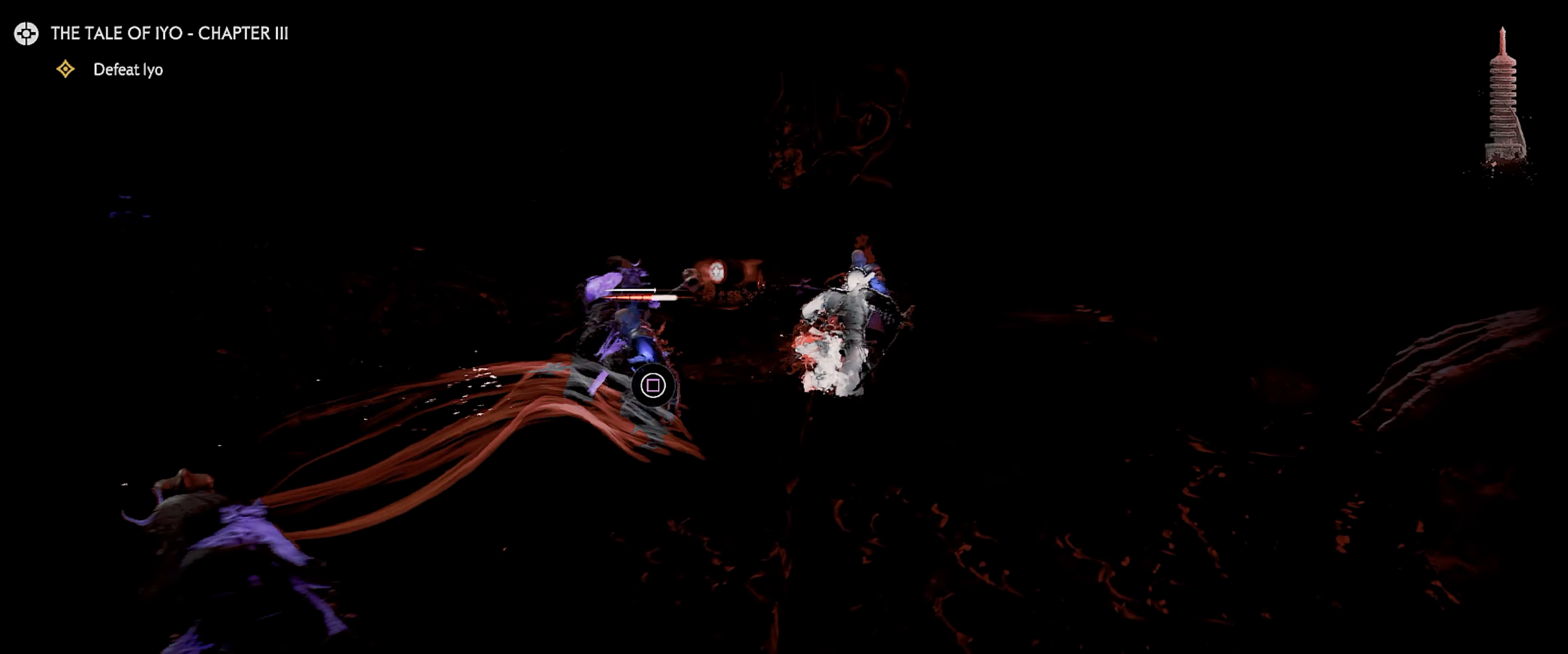
Gameplay with a controller (PlayStation layout); each line is a JSON object with the inputs held at the frame after it. "events" lists button and stick changes between this image and that frame as [ms after this image, input, new state], when the widget could be followed in between.
{"buttons": [], "left_stick": "up", "right_stick": "right", "events": [[166, "L3", "down"], [233, "right_stick", "center"], [250, "L3", "up"], [316, "L3", "down"], [416, "L3", "up"], [466, "right_stick", "right"]]}
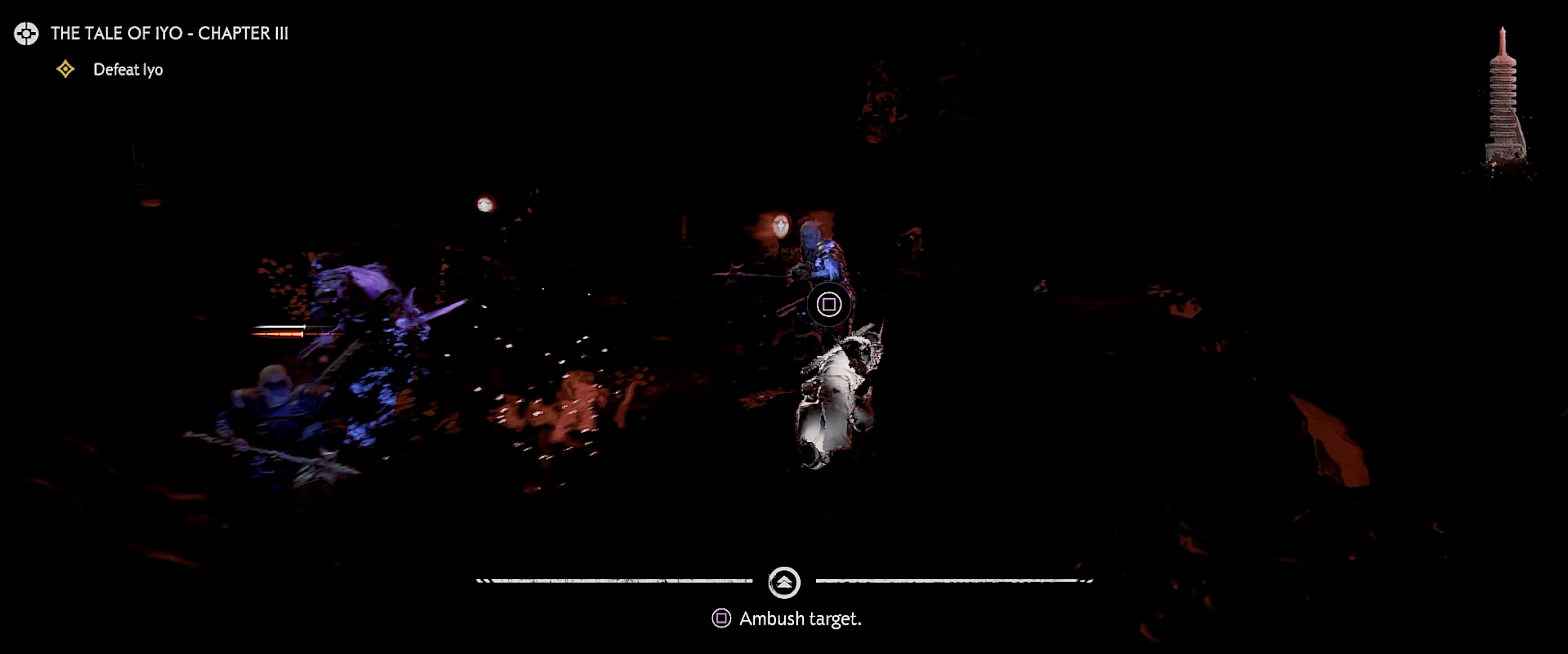
{"buttons": [], "left_stick": "up", "right_stick": "center", "events": [[216, "right_stick", "center"]]}
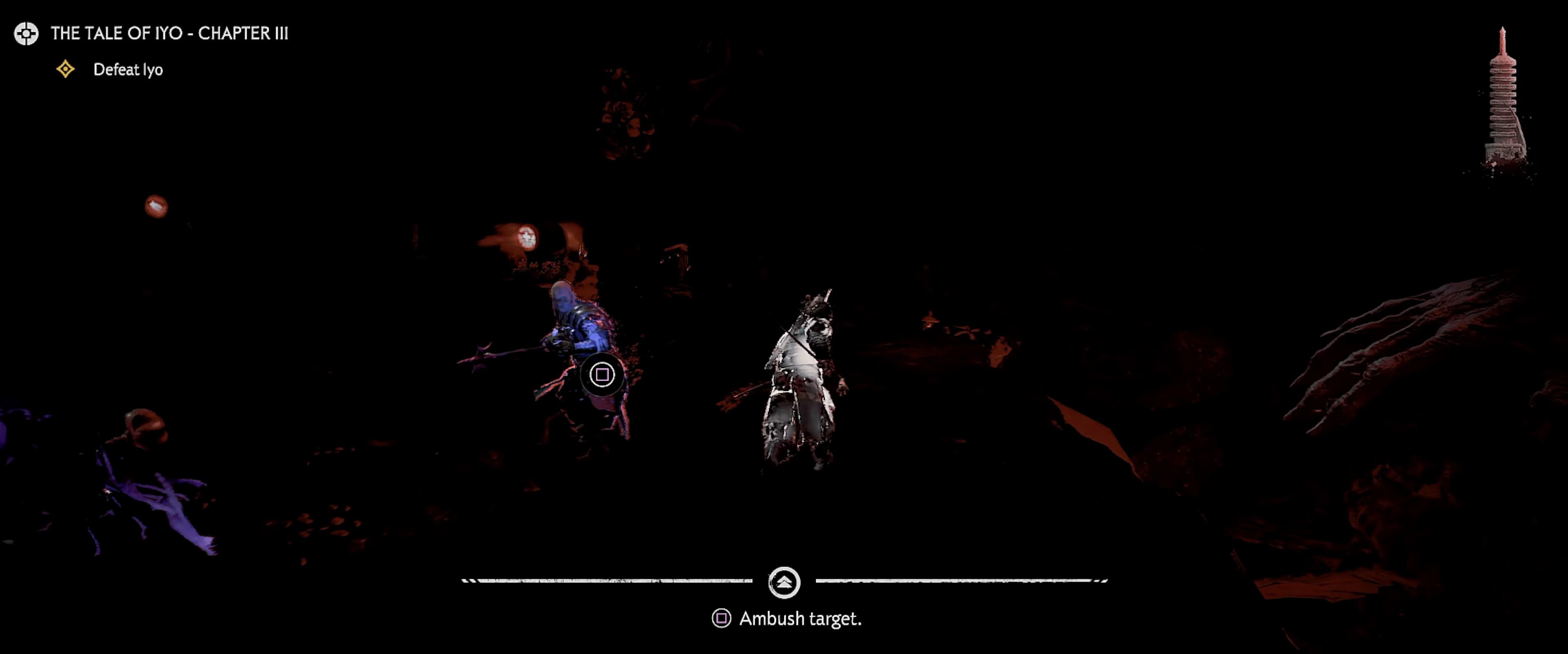
{"buttons": [], "left_stick": "up", "right_stick": "center", "events": []}
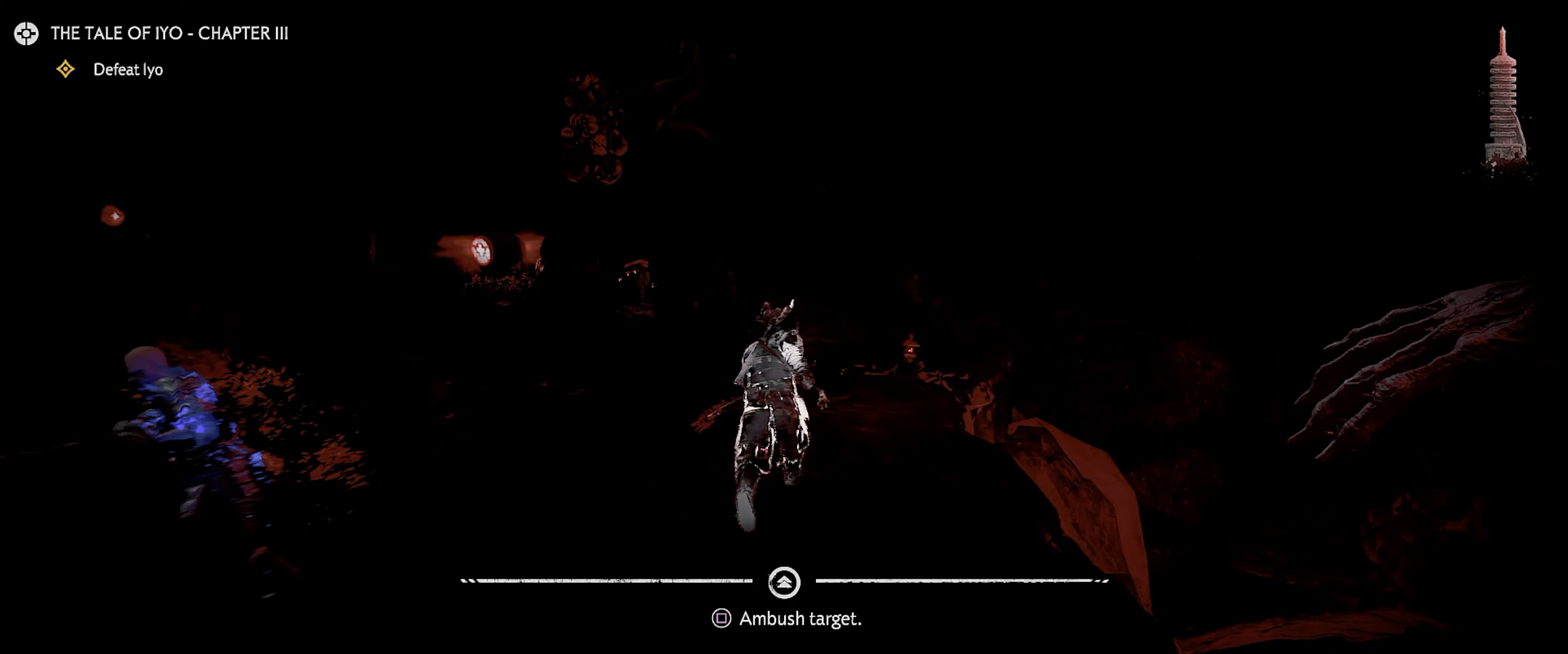
{"buttons": [], "left_stick": "up", "right_stick": "center", "events": [[150, "SQUARE", "down"], [250, "SQUARE", "up"], [367, "SQUARE", "down"], [450, "SQUARE", "up"]]}
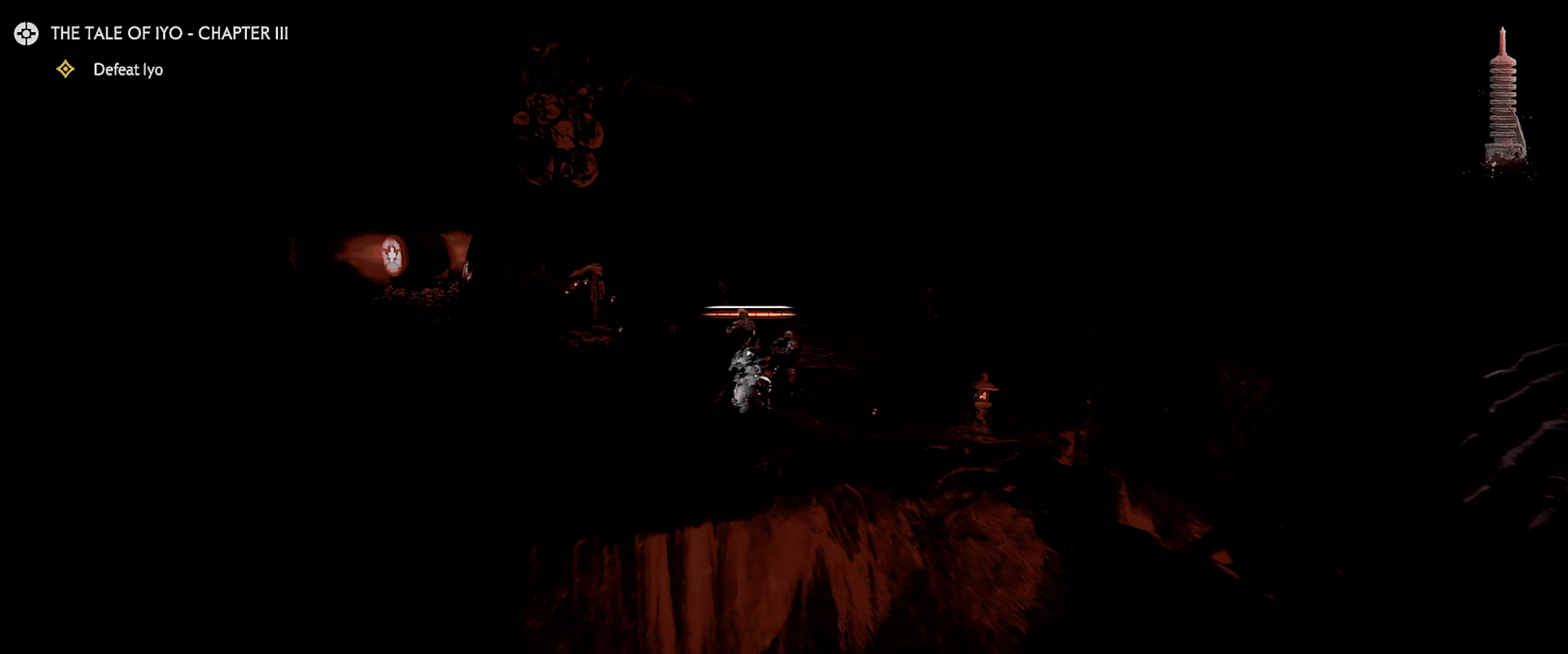
{"buttons": [], "left_stick": "up-right", "right_stick": "down-right", "events": [[50, "left_stick", "center"], [83, "right_stick", "down-right"], [183, "left_stick", "up-right"]]}
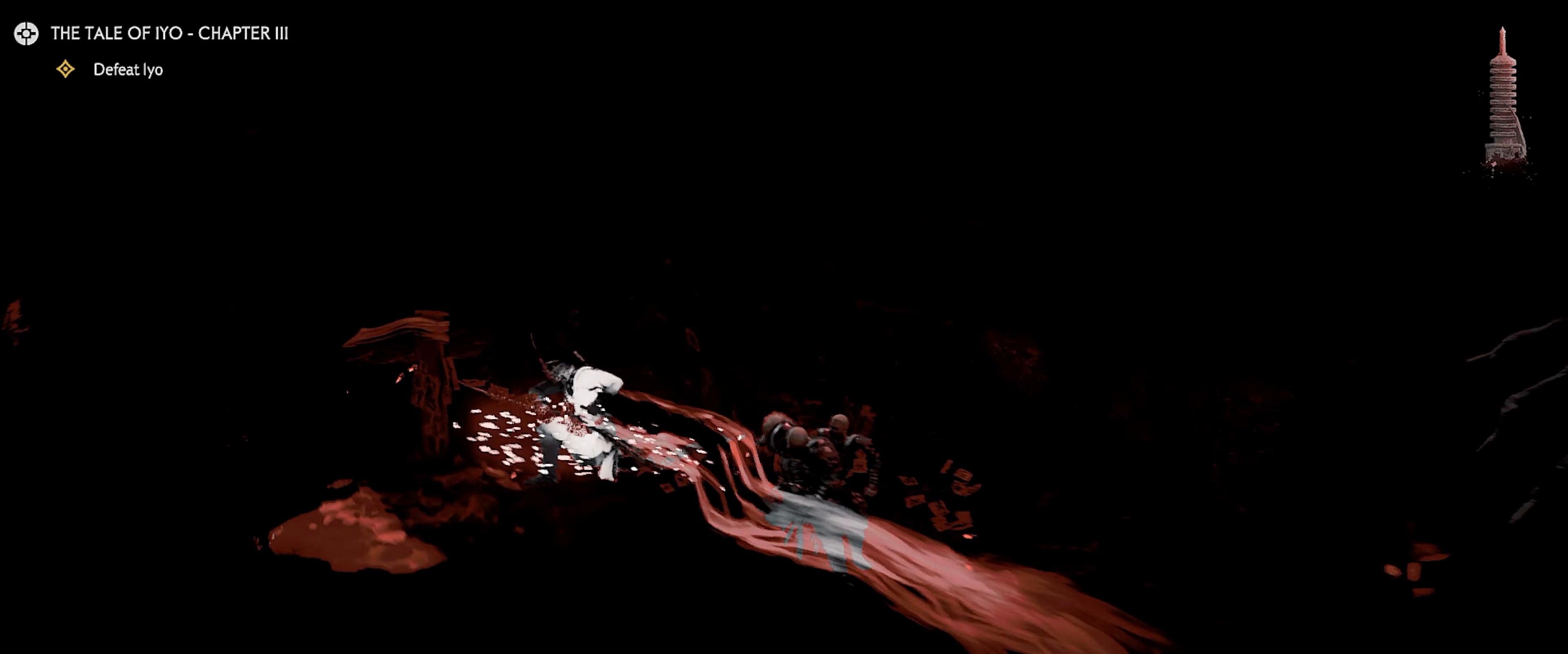
{"buttons": ["CROSS"], "left_stick": "up-right", "right_stick": "down-right", "events": [[167, "CROSS", "down"], [267, "CROSS", "up"], [333, "CROSS", "down"], [433, "CROSS", "up"], [500, "CROSS", "down"]]}
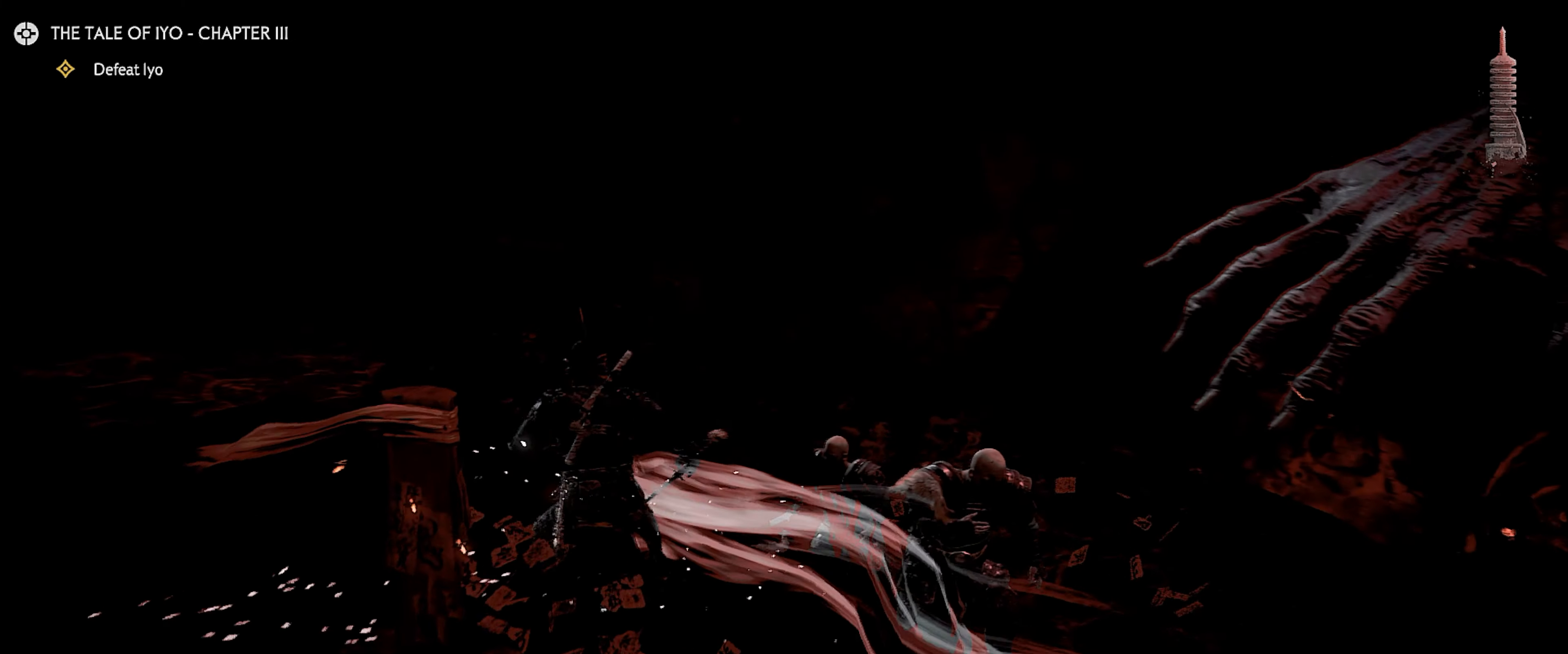
{"buttons": [], "left_stick": "up", "right_stick": "center", "events": [[117, "CROSS", "up"], [417, "left_stick", "up"], [433, "right_stick", "center"]]}
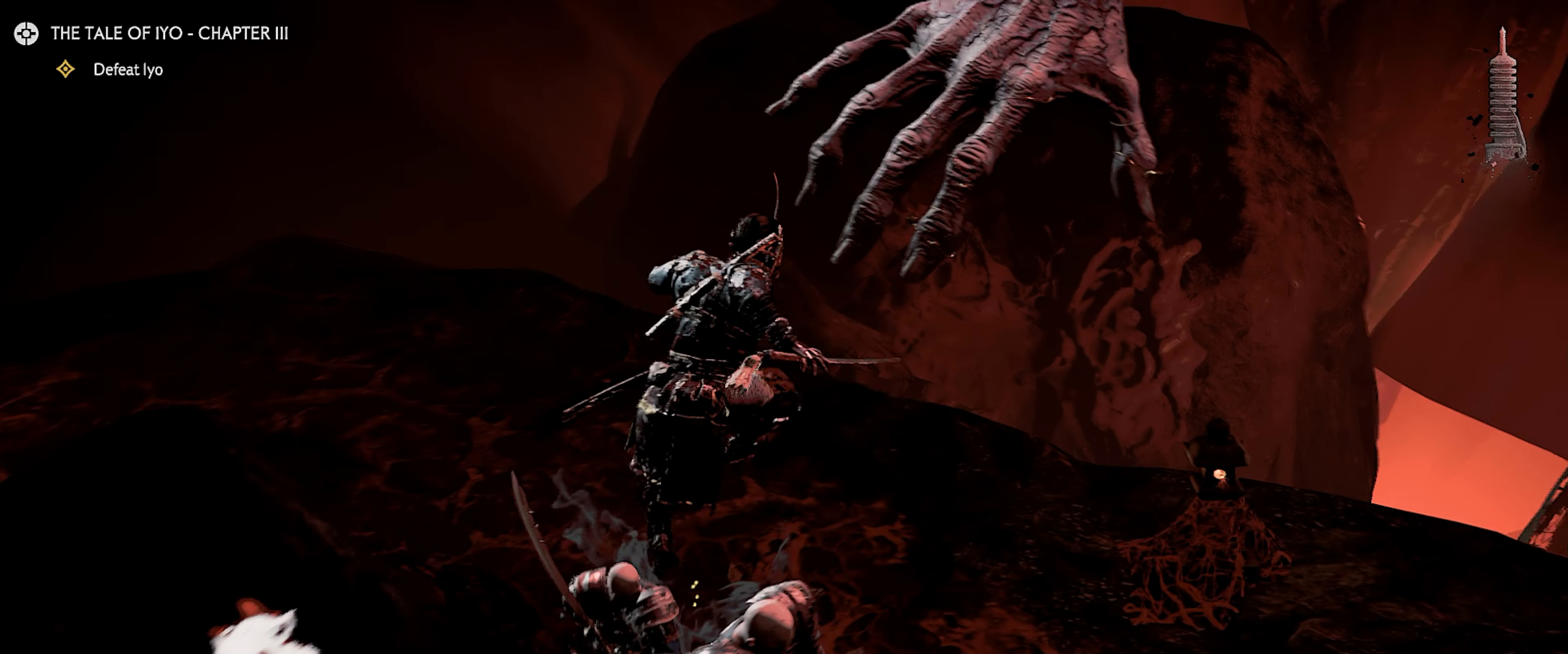
{"buttons": [], "left_stick": "up", "right_stick": "center", "events": [[267, "right_stick", "up"], [367, "L3", "down"], [367, "right_stick", "center"], [500, "L3", "up"]]}
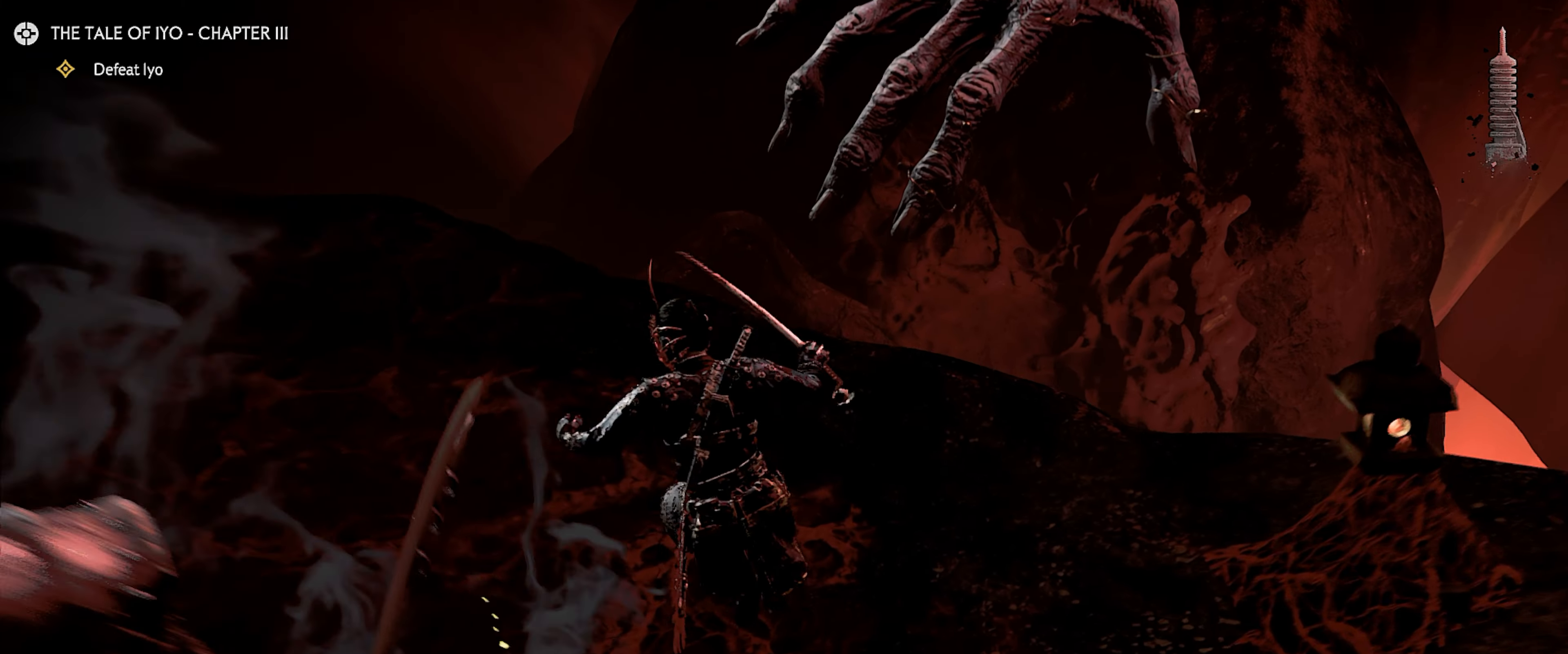
{"buttons": [], "left_stick": "up", "right_stick": "center", "events": [[100, "right_stick", "up"], [217, "right_stick", "center"]]}
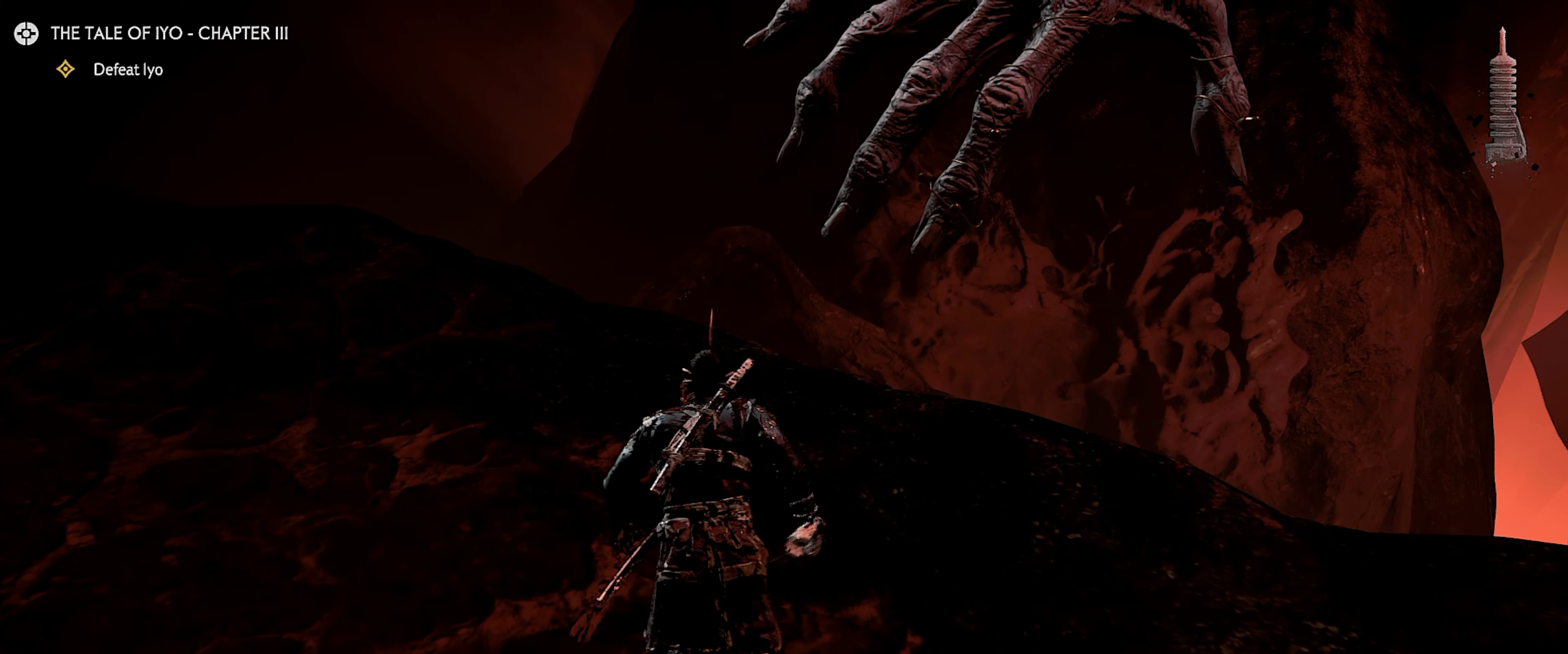
{"buttons": [], "left_stick": "up", "right_stick": "center", "events": []}
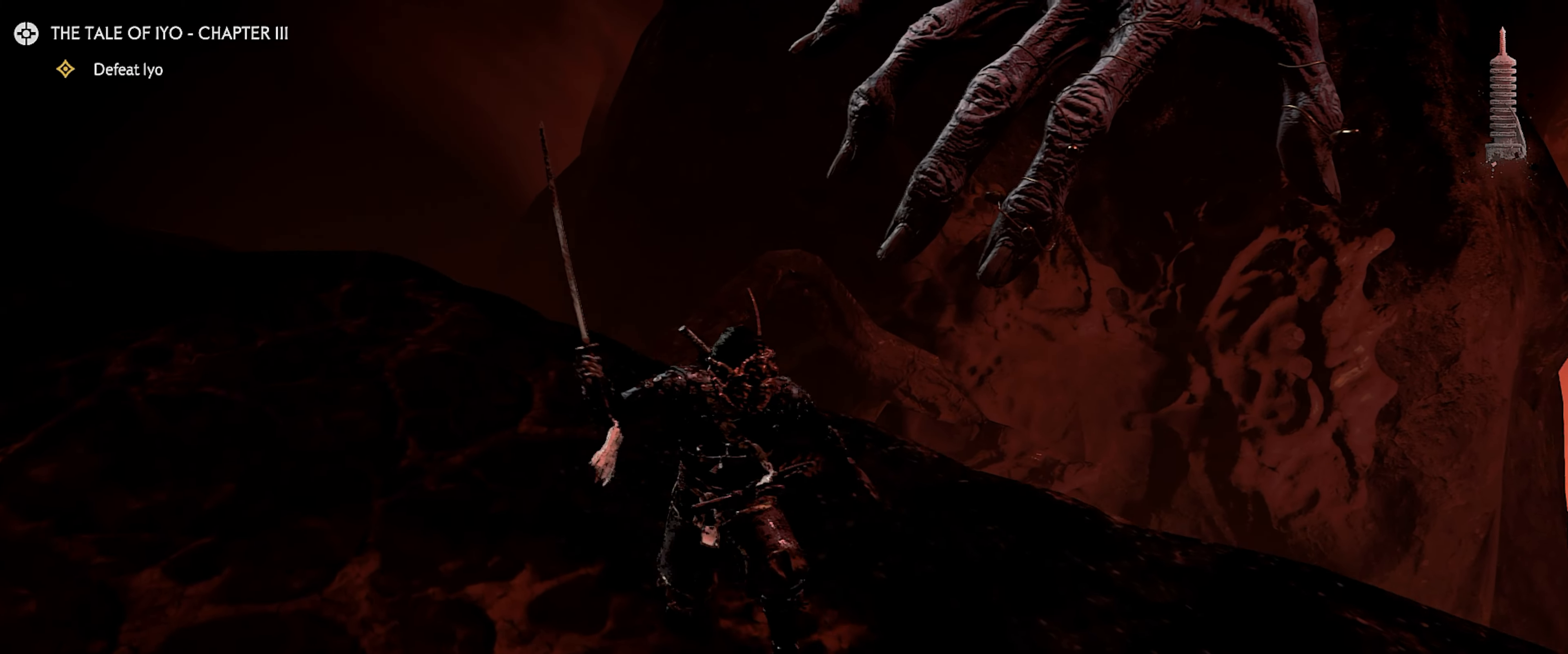
{"buttons": ["L2"], "left_stick": "up-left", "right_stick": "center", "events": [[117, "L3", "down"], [200, "L3", "up"], [233, "L2", "down"], [233, "left_stick", "left"], [367, "left_stick", "up-left"]]}
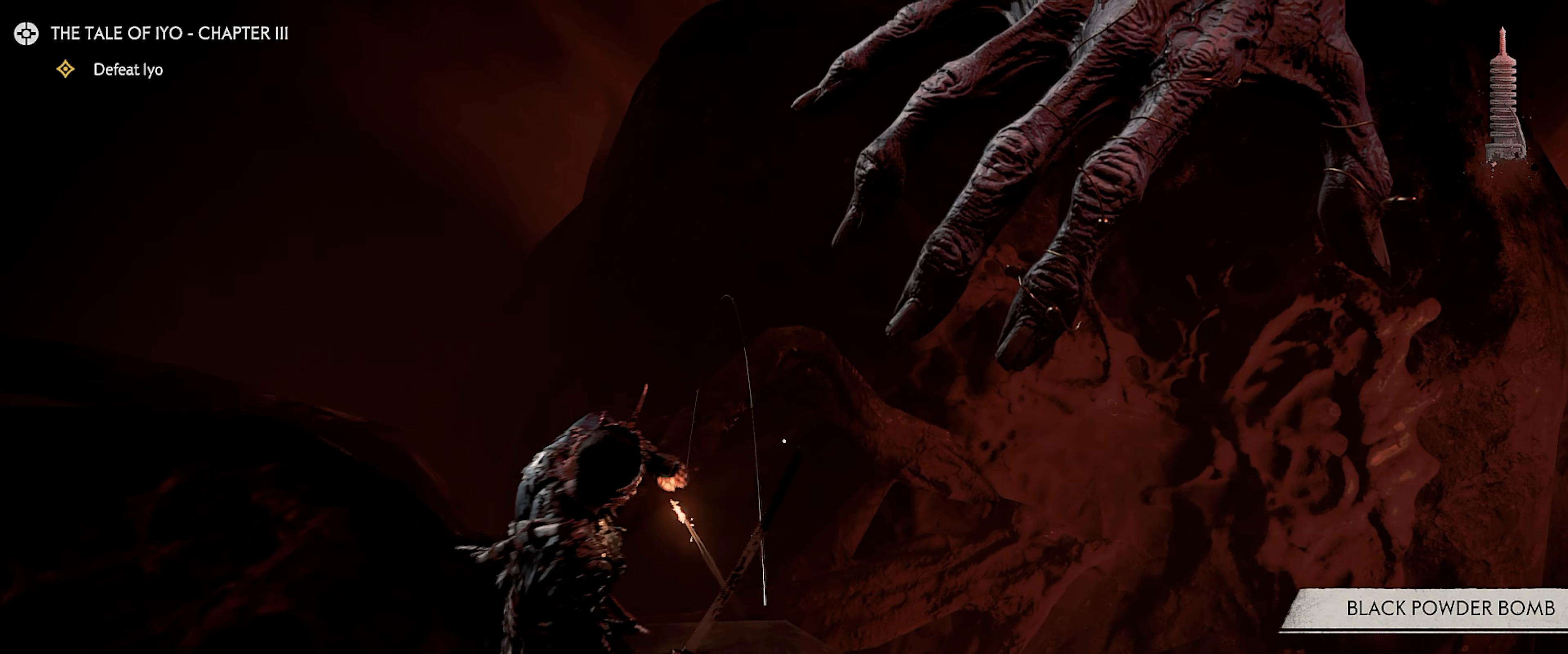
{"buttons": ["L2"], "left_stick": "up", "right_stick": "center", "events": [[50, "left_stick", "up"], [150, "CIRCLE", "down"], [283, "CIRCLE", "up"], [333, "right_stick", "right"], [483, "right_stick", "center"]]}
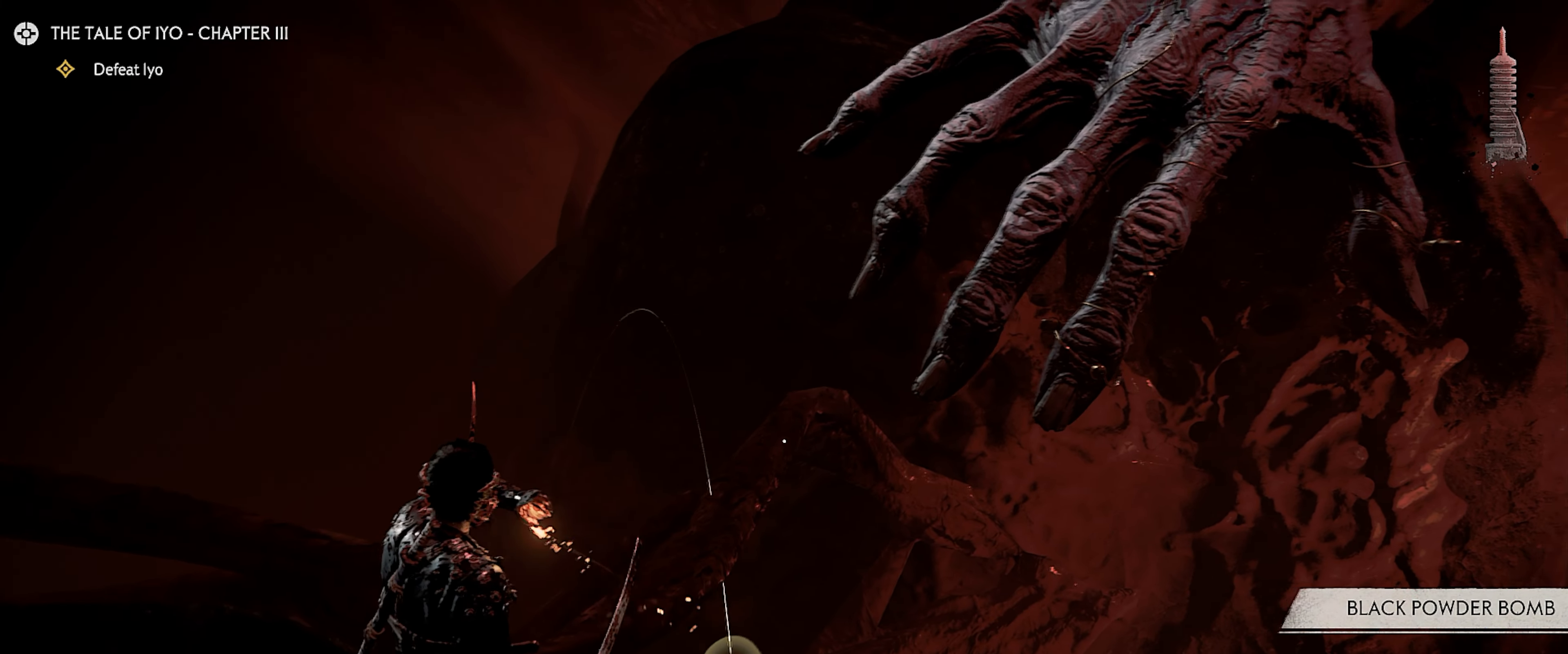
{"buttons": ["L2"], "left_stick": "up-right", "right_stick": "center", "events": [[50, "left_stick", "up-right"], [117, "right_stick", "right"], [217, "right_stick", "center"], [350, "right_stick", "down-right"], [484, "right_stick", "center"]]}
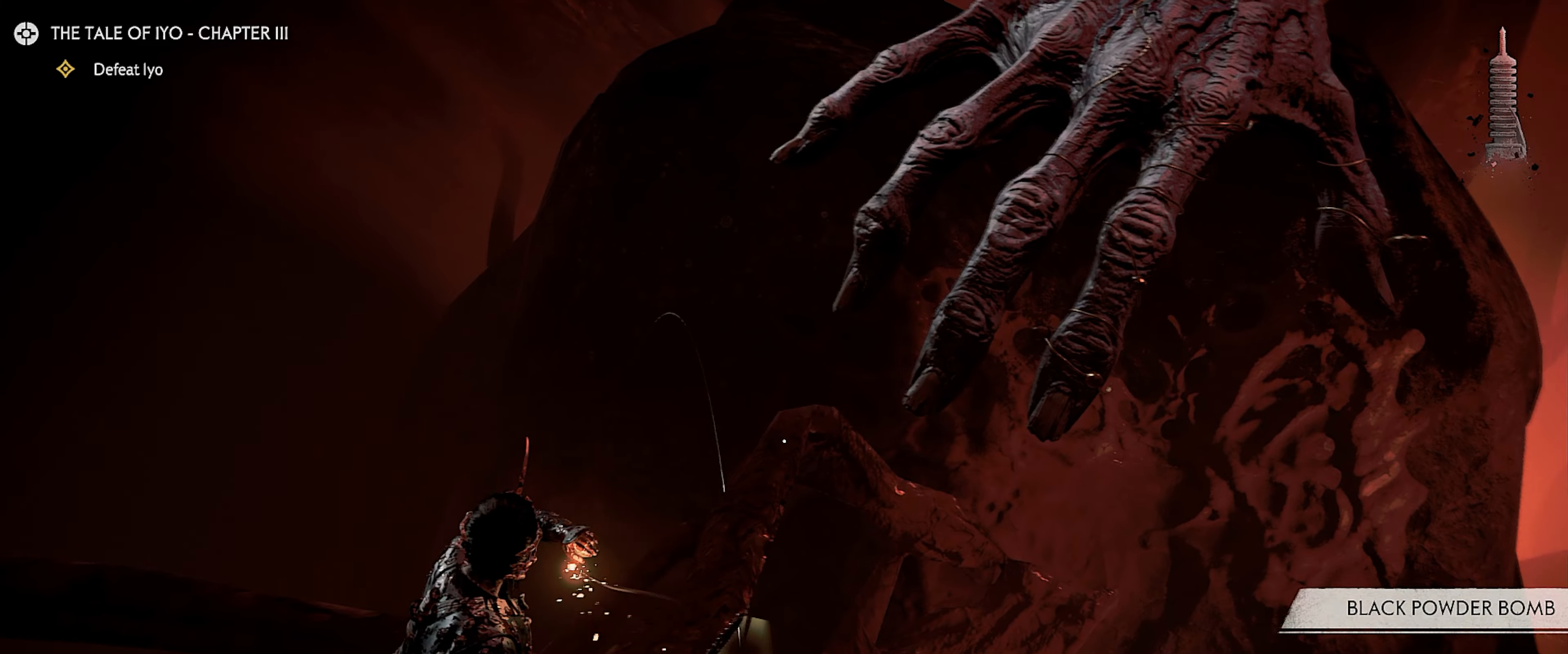
{"buttons": ["L3"], "left_stick": "up", "right_stick": "center", "events": [[200, "R2", "down"], [200, "left_stick", "up"], [250, "R2", "up"], [367, "CROSS", "down"], [400, "L2", "up"], [417, "CROSS", "up"], [417, "L3", "down"]]}
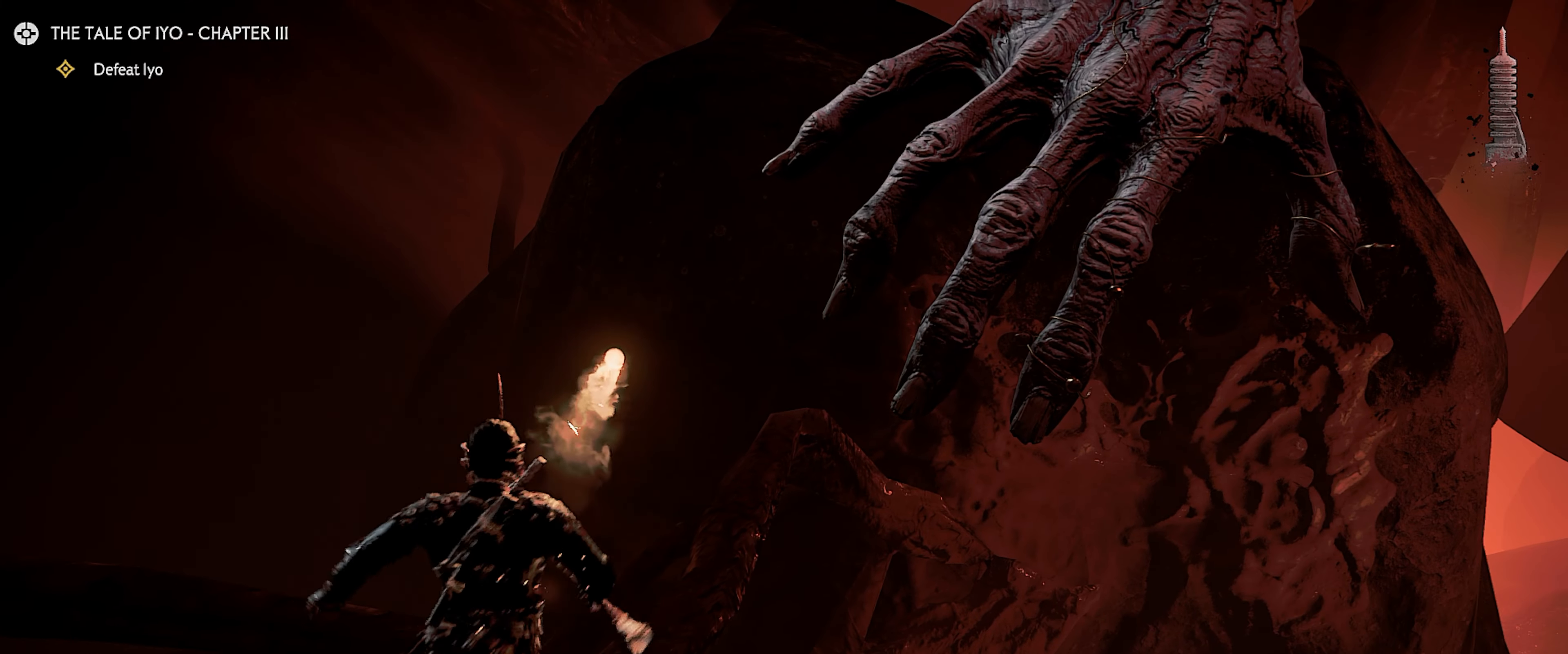
{"buttons": ["CIRCLE", "R1"], "left_stick": "up", "right_stick": "center", "events": [[17, "L3", "up"], [17, "R1", "down"], [117, "CIRCLE", "down"], [200, "CIRCLE", "up"], [267, "CIRCLE", "down"], [317, "CIRCLE", "up"], [367, "CIRCLE", "down"], [434, "CIRCLE", "up"], [500, "CIRCLE", "down"]]}
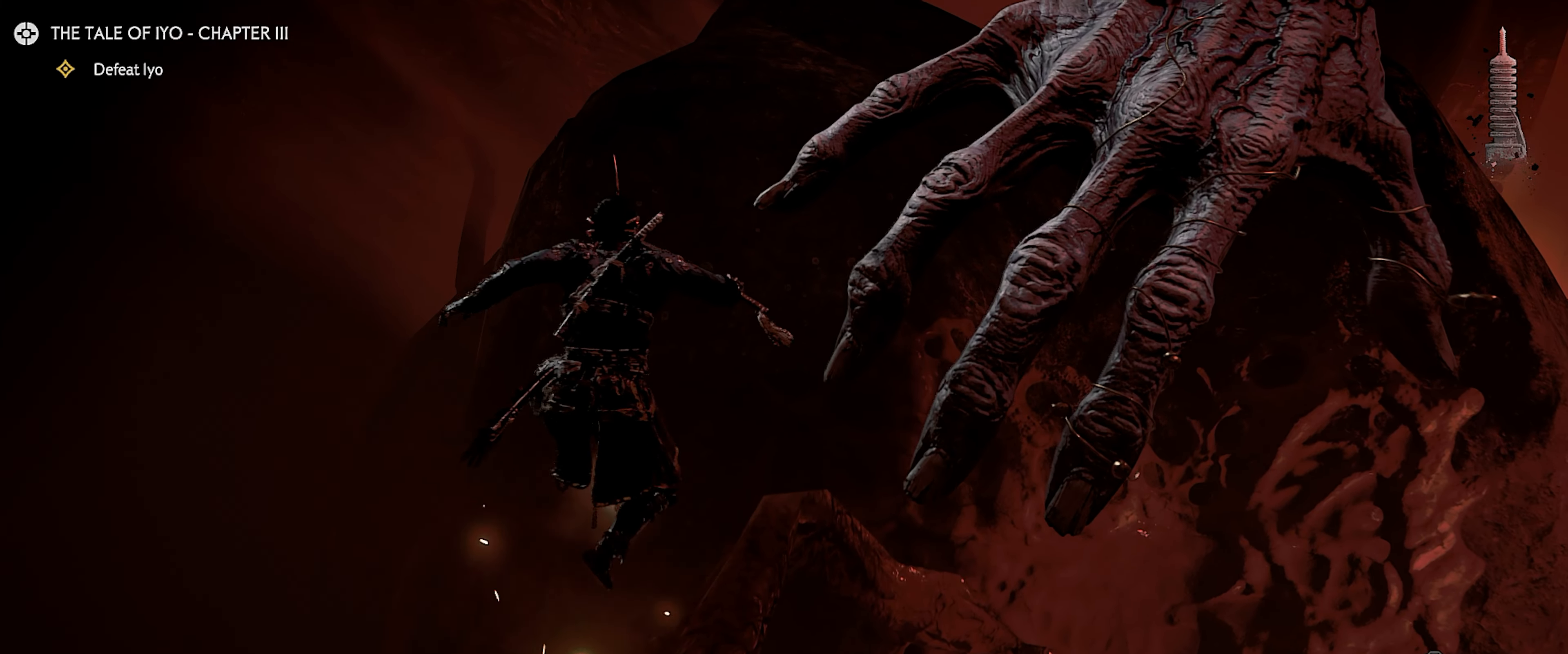
{"buttons": ["CIRCLE", "R1"], "left_stick": "up", "right_stick": "center", "events": [[67, "CIRCLE", "up"], [134, "CIRCLE", "down"], [184, "CIRCLE", "up"], [234, "CIRCLE", "down"], [300, "CIRCLE", "up"], [350, "CIRCLE", "down"], [417, "CIRCLE", "up"], [484, "CIRCLE", "down"]]}
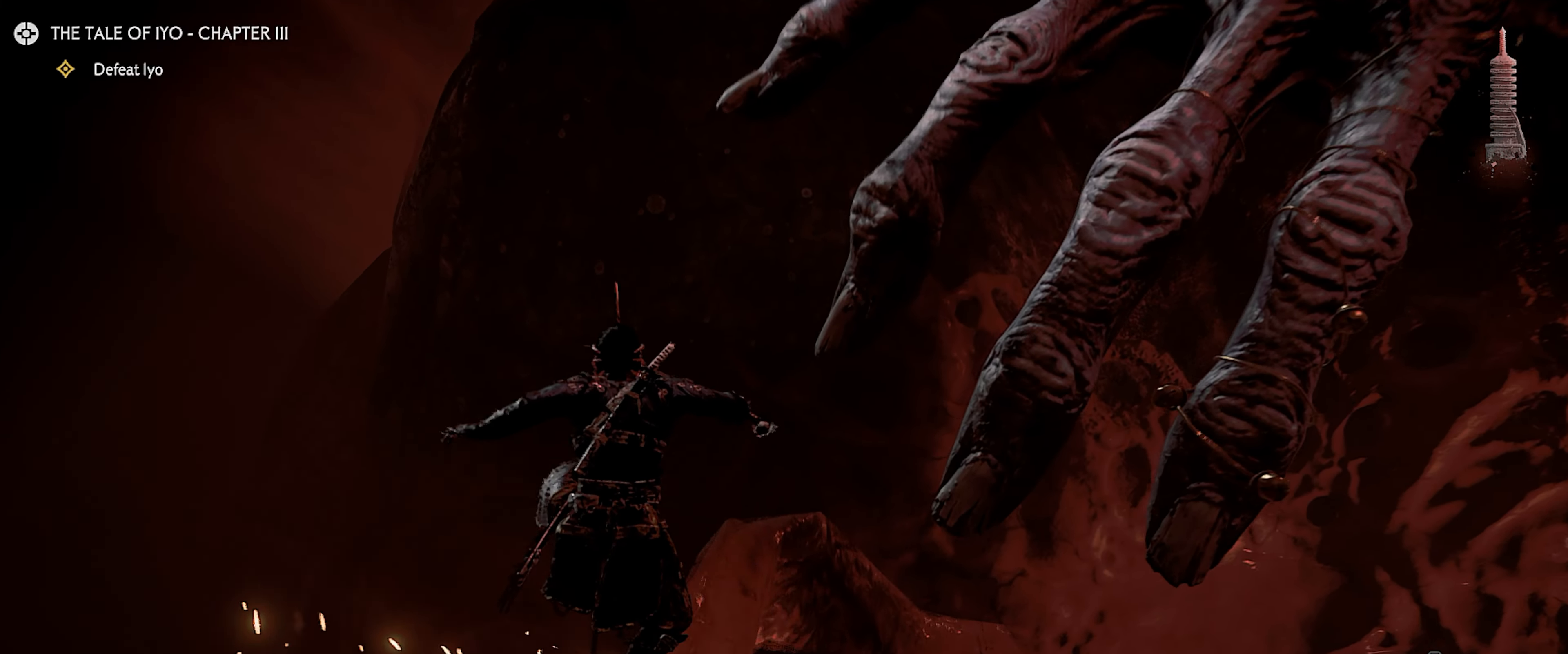
{"buttons": ["CIRCLE", "R1"], "left_stick": "left", "right_stick": "center", "events": [[50, "CIRCLE", "up"], [100, "CIRCLE", "down"], [167, "CIRCLE", "up"], [234, "CIRCLE", "down"], [284, "CIRCLE", "up"], [350, "CIRCLE", "down"], [417, "CIRCLE", "up"], [467, "CIRCLE", "down"], [500, "left_stick", "left"]]}
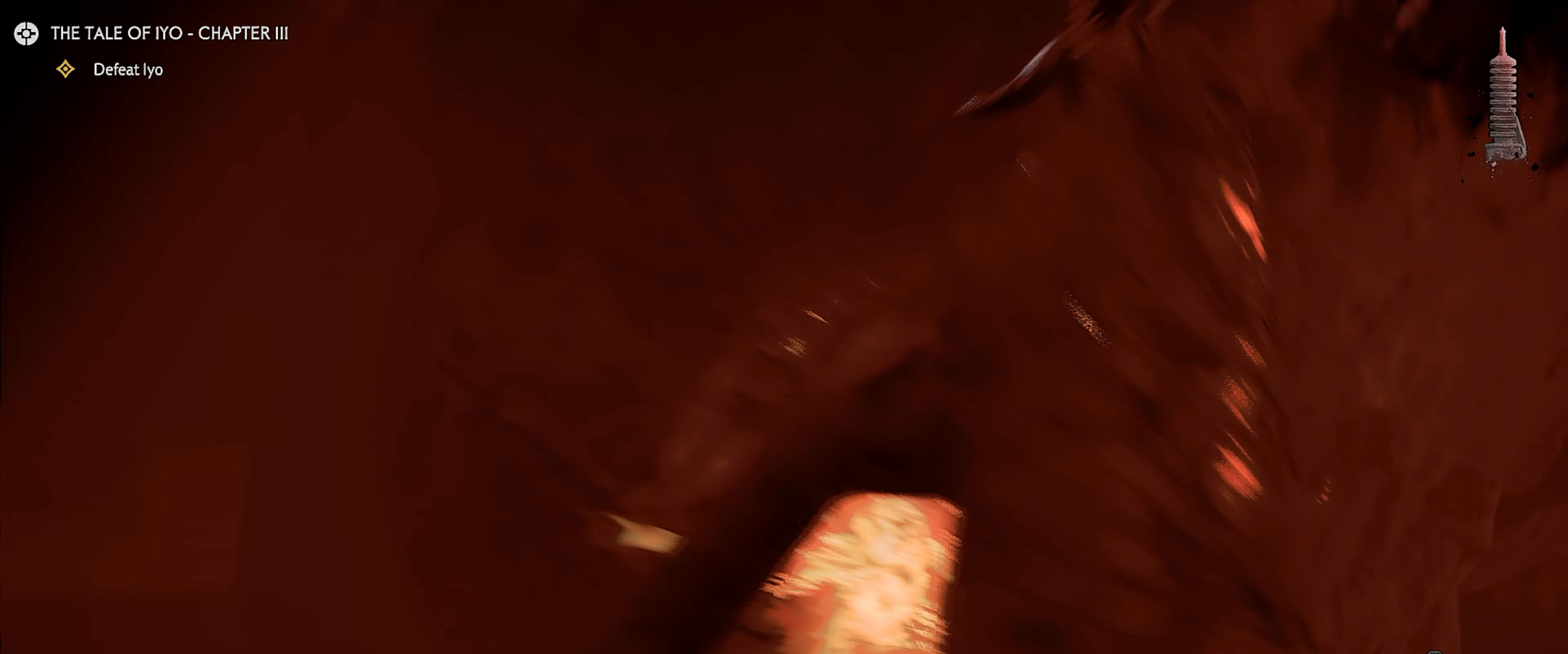
{"buttons": ["CIRCLE", "R1"], "left_stick": "down-left", "right_stick": "center", "events": [[34, "CIRCLE", "up"], [67, "left_stick", "down-left"], [100, "CIRCLE", "down"], [167, "CIRCLE", "up"], [234, "CIRCLE", "down"], [284, "CIRCLE", "up"], [334, "CIRCLE", "down"], [400, "CIRCLE", "up"], [467, "CIRCLE", "down"]]}
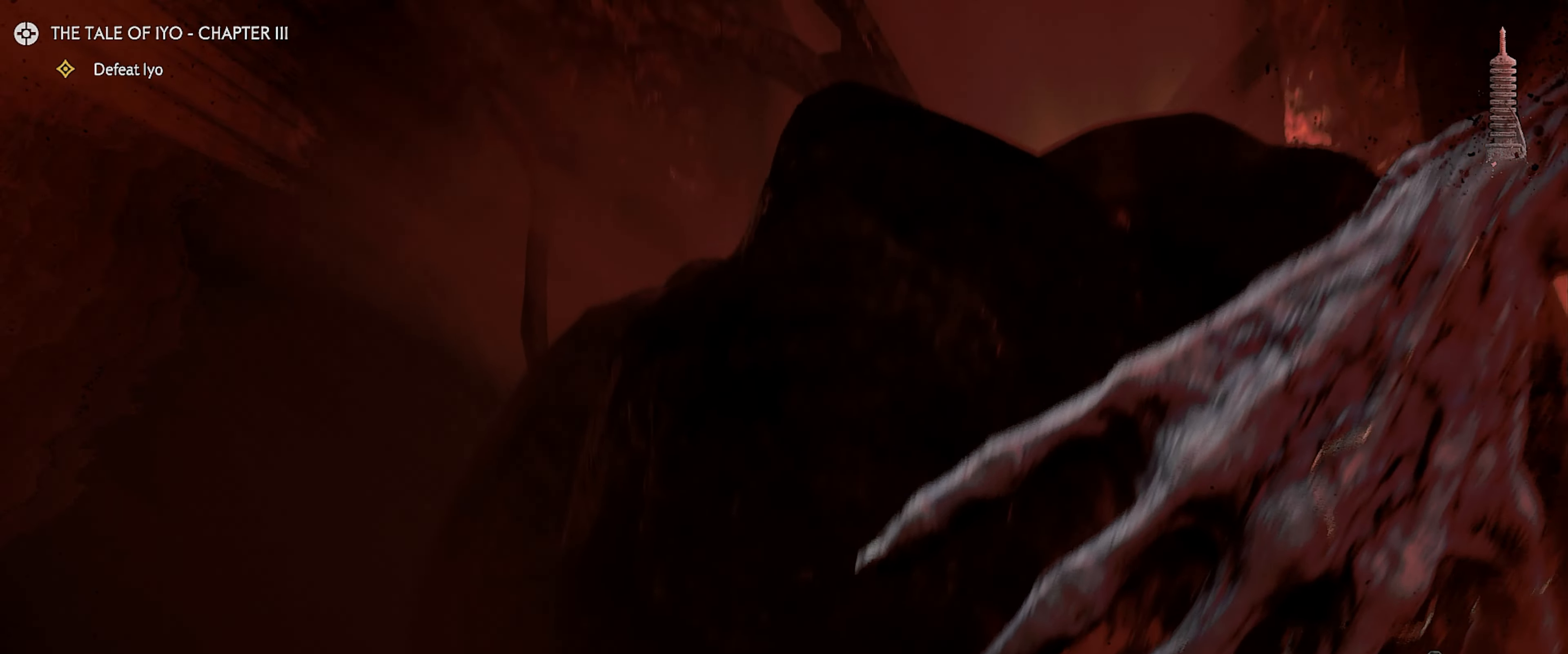
{"buttons": [], "left_stick": "down-left", "right_stick": "down-left", "events": [[34, "CIRCLE", "up"], [117, "R1", "up"], [184, "right_stick", "down-left"]]}
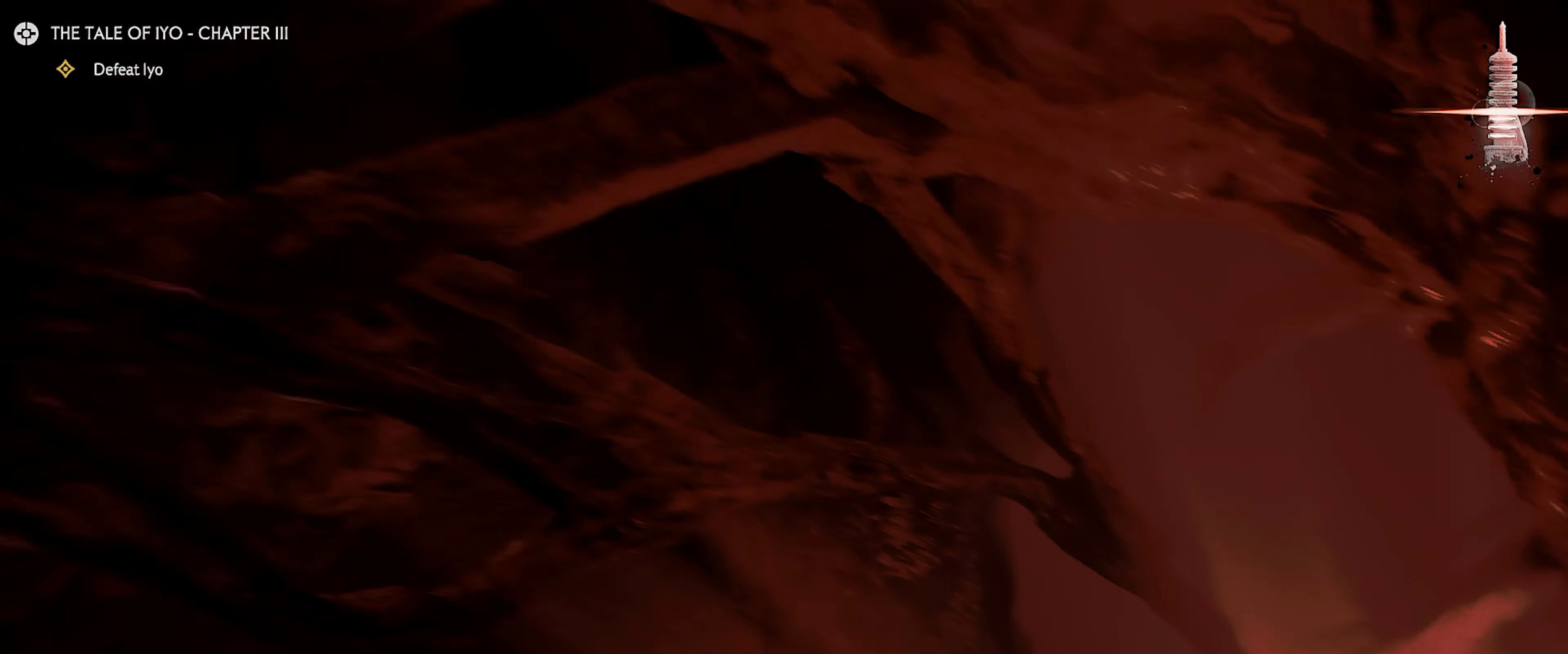
{"buttons": [], "left_stick": "up-left", "right_stick": "center", "events": [[150, "left_stick", "left"], [367, "left_stick", "up-left"], [500, "right_stick", "center"]]}
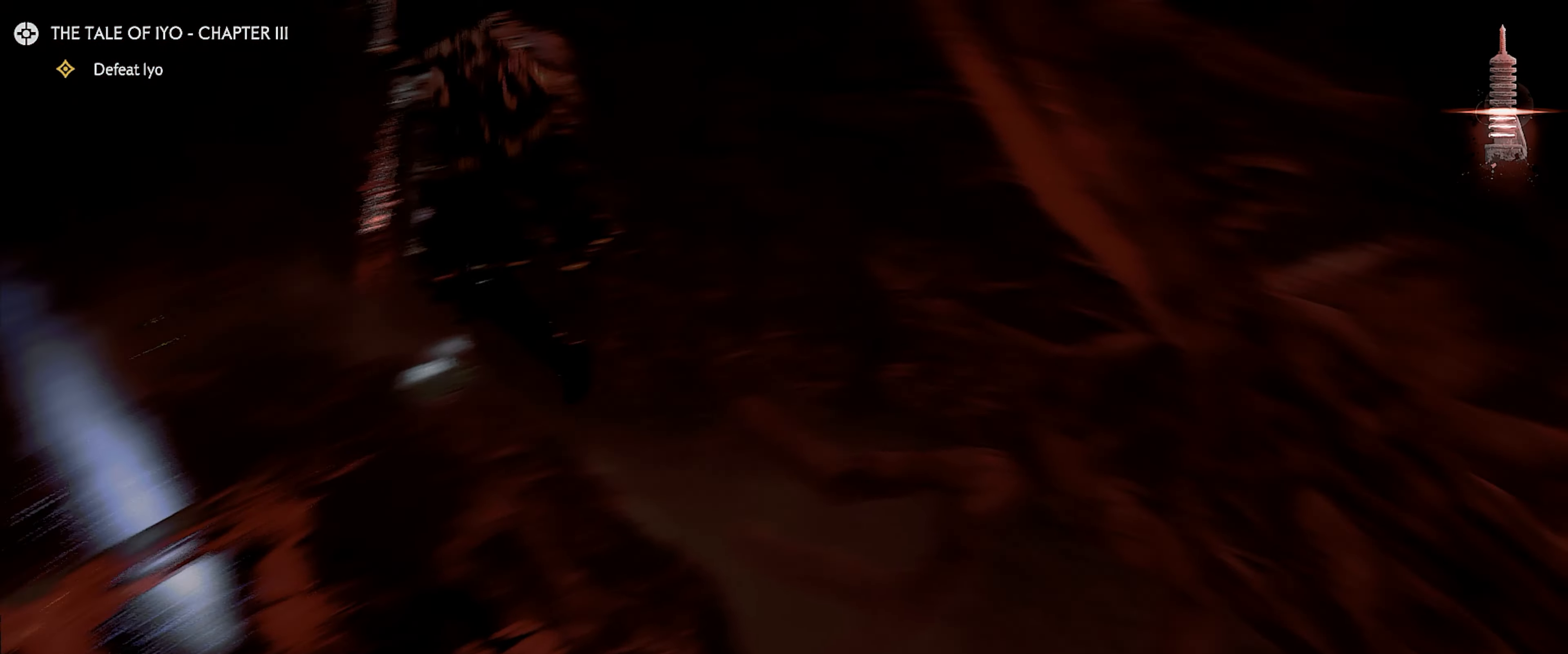
{"buttons": [], "left_stick": "up-left", "right_stick": "center", "events": [[184, "right_stick", "down-left"], [467, "right_stick", "center"]]}
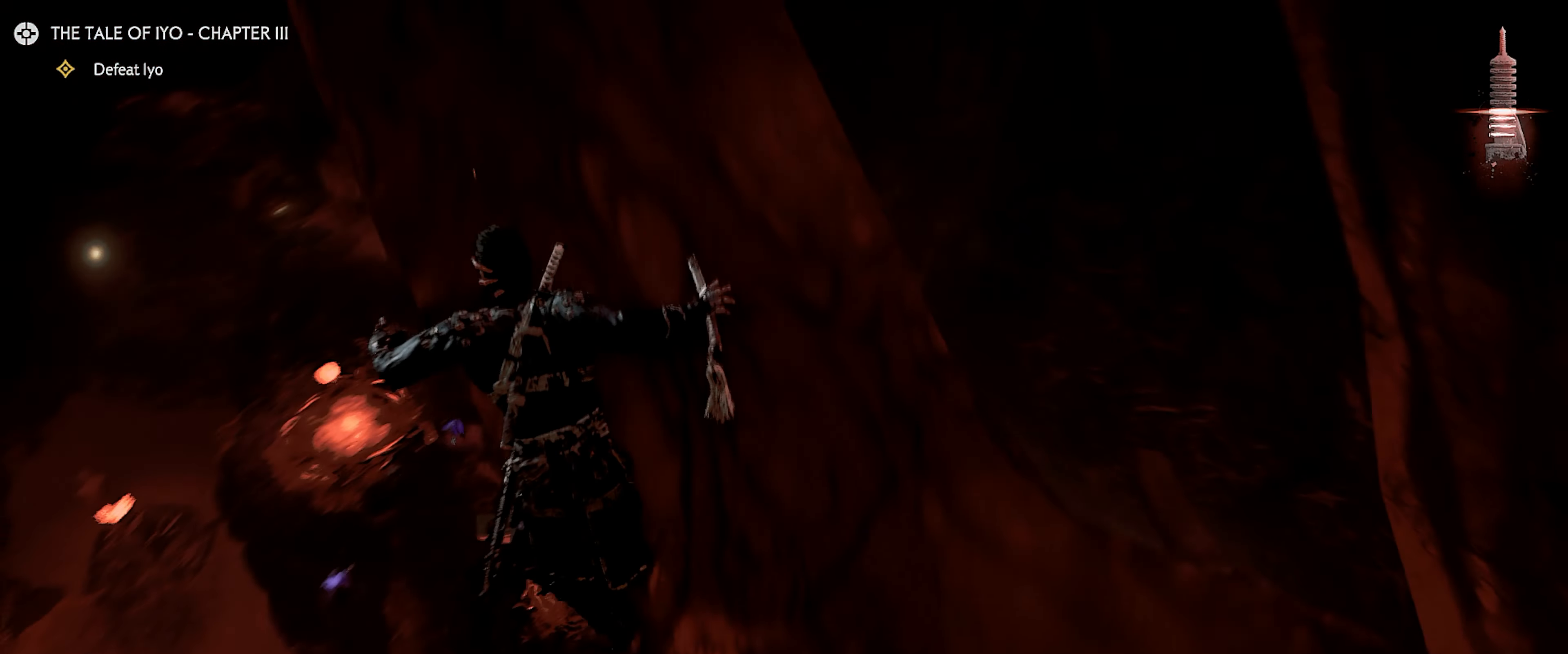
{"buttons": [], "left_stick": "up", "right_stick": "left", "events": [[100, "left_stick", "up"], [367, "right_stick", "left"]]}
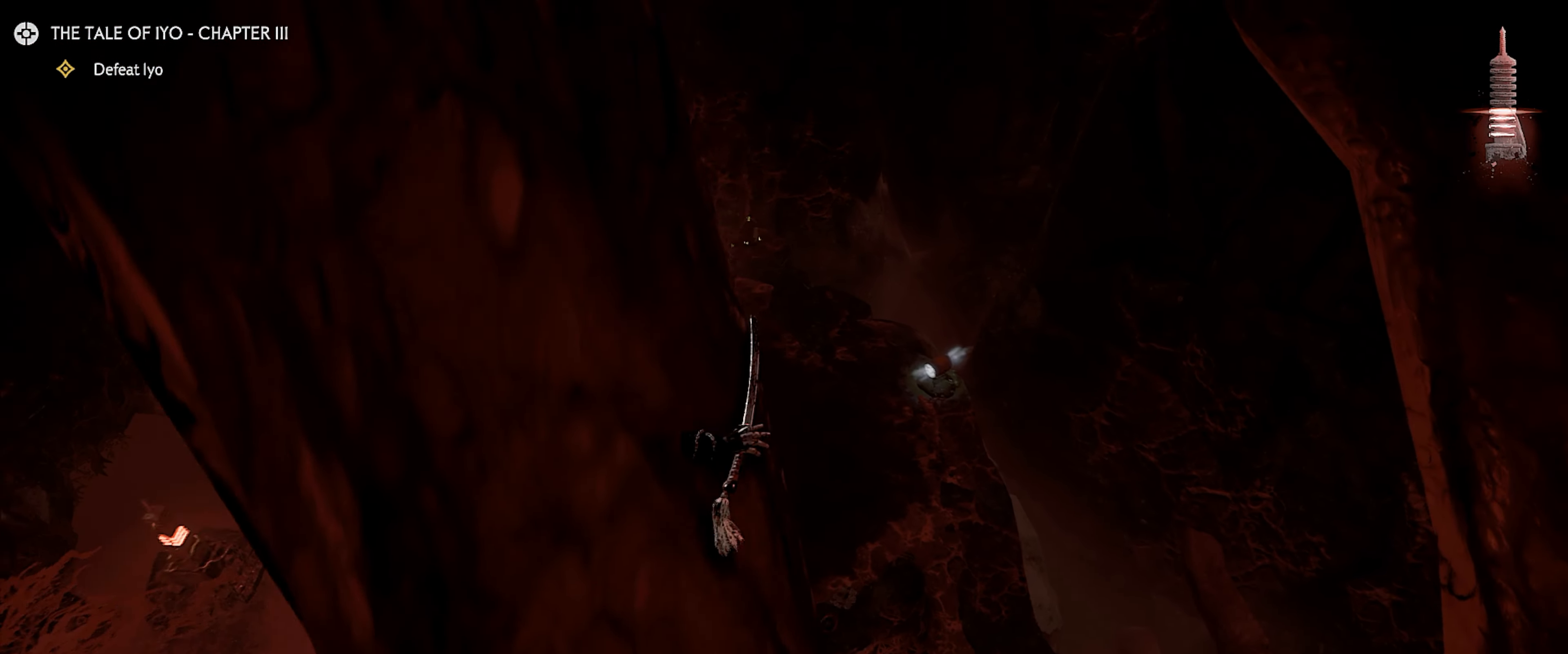
{"buttons": ["DPAD_DOWN"], "left_stick": "up", "right_stick": "center", "events": [[67, "right_stick", "center"], [417, "DPAD_DOWN", "down"]]}
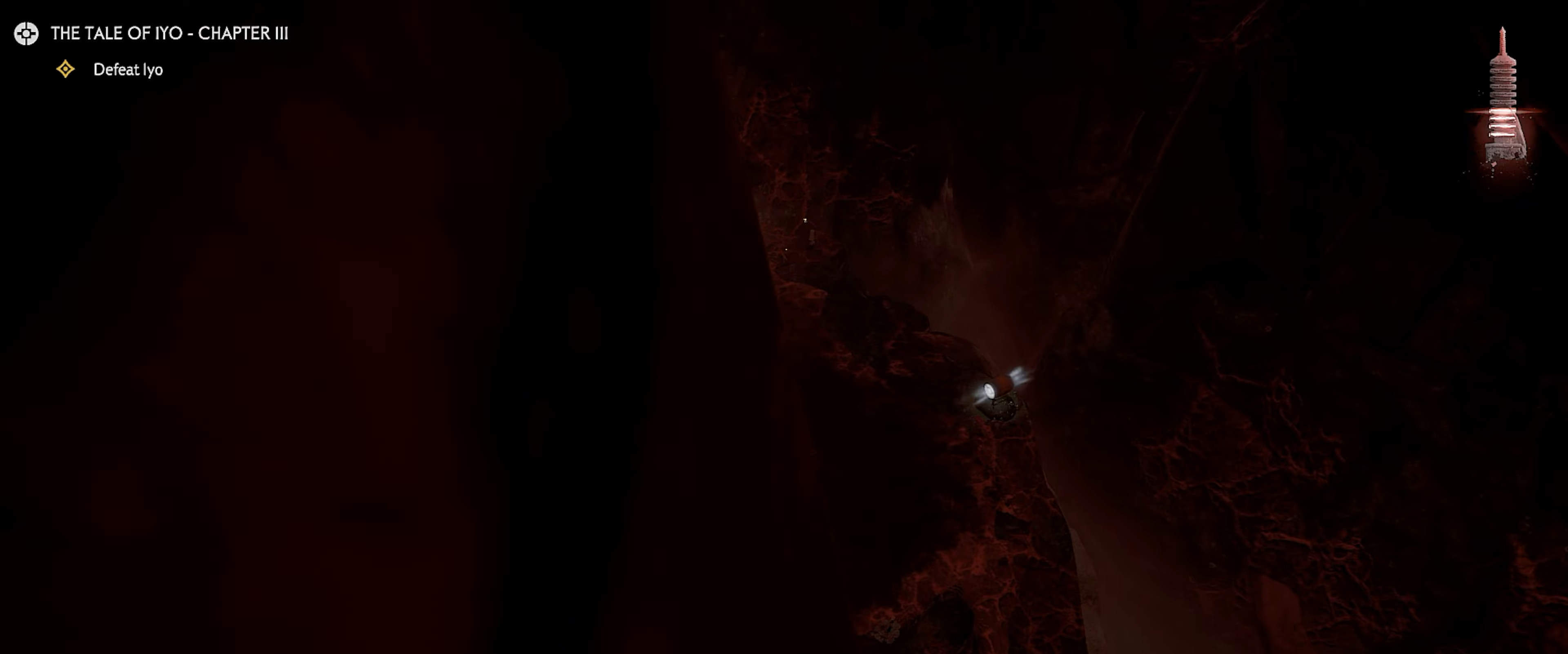
{"buttons": [], "left_stick": "up", "right_stick": "up-left", "events": [[133, "DPAD_DOWN", "up"], [483, "right_stick", "up-left"]]}
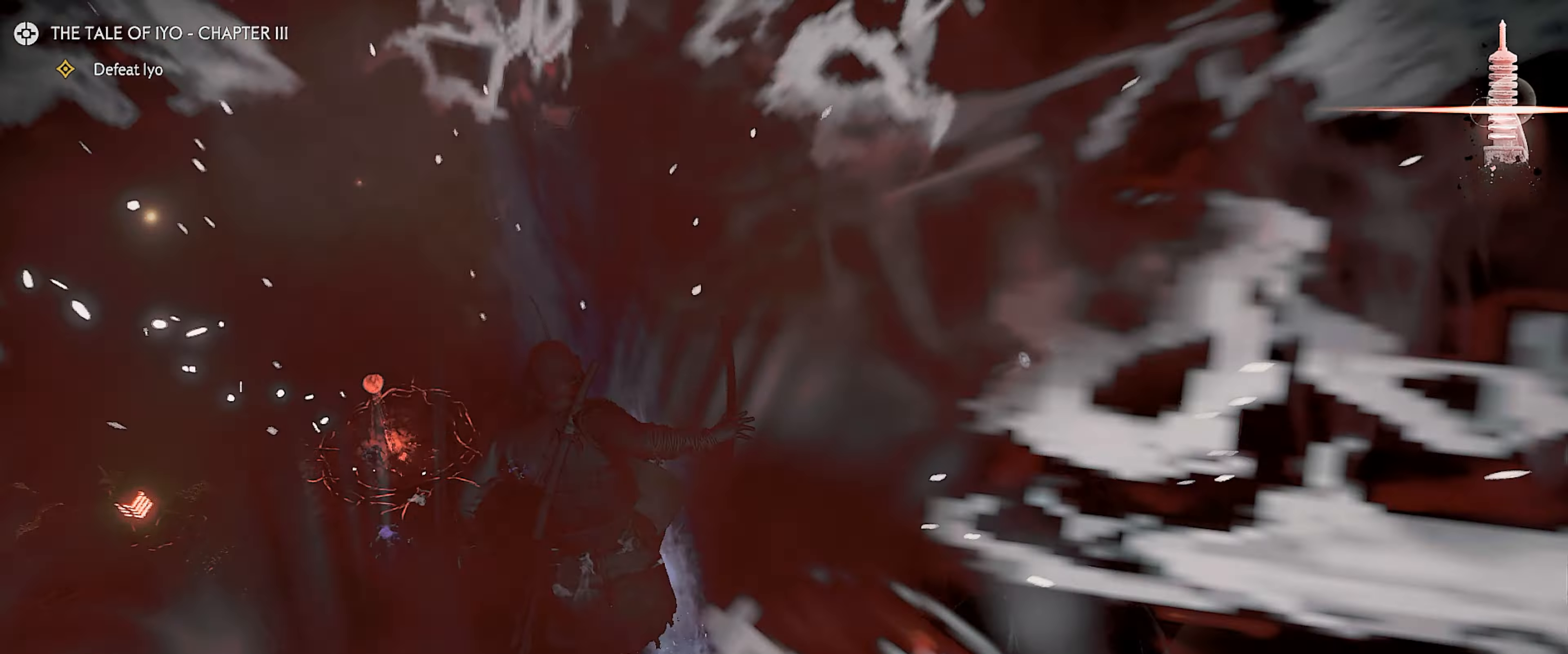
{"buttons": ["L3"], "left_stick": "up", "right_stick": "up", "events": [[16, "right_stick", "up"], [83, "left_stick", "up-left"], [200, "right_stick", "center"], [233, "left_stick", "up"], [316, "right_stick", "up"], [400, "L3", "down"]]}
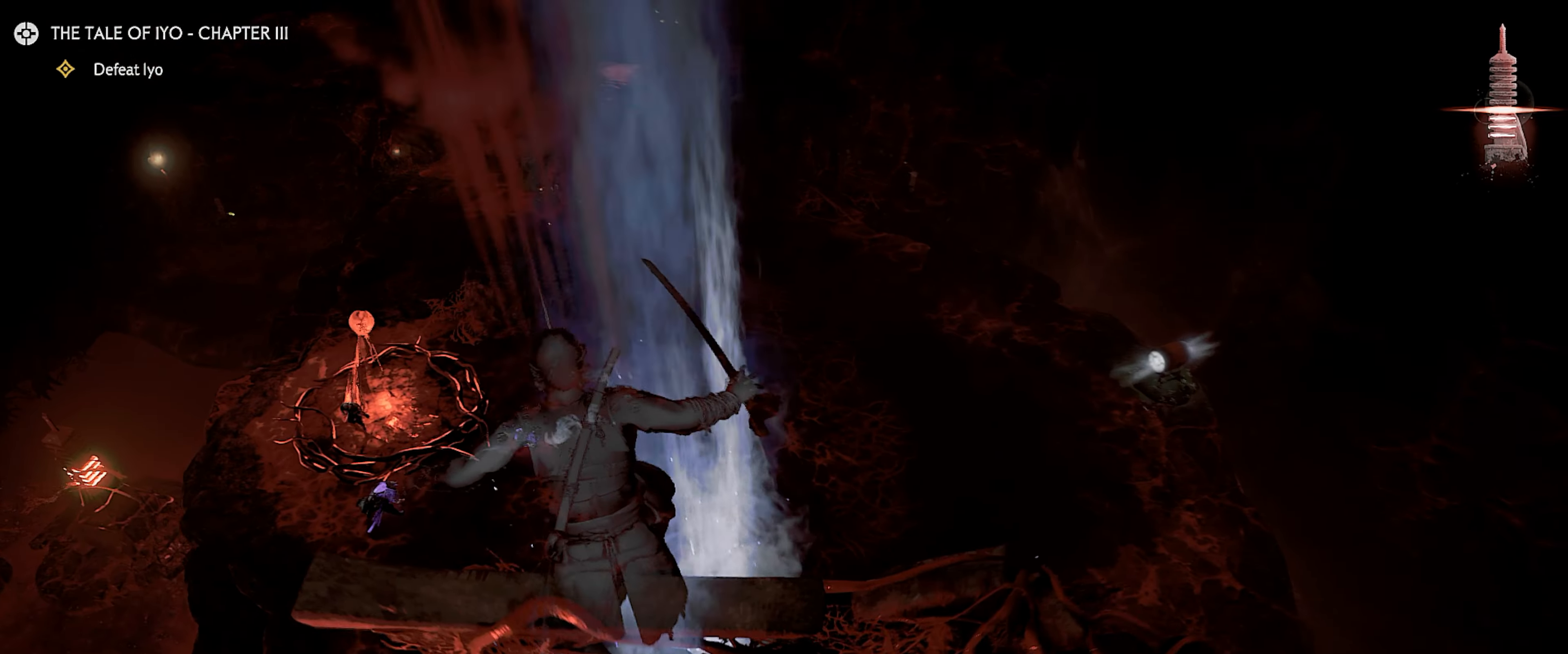
{"buttons": [], "left_stick": "up", "right_stick": "up", "events": [[16, "L3", "up"], [116, "L3", "down"], [216, "L3", "up"], [300, "L3", "down"], [400, "L3", "up"]]}
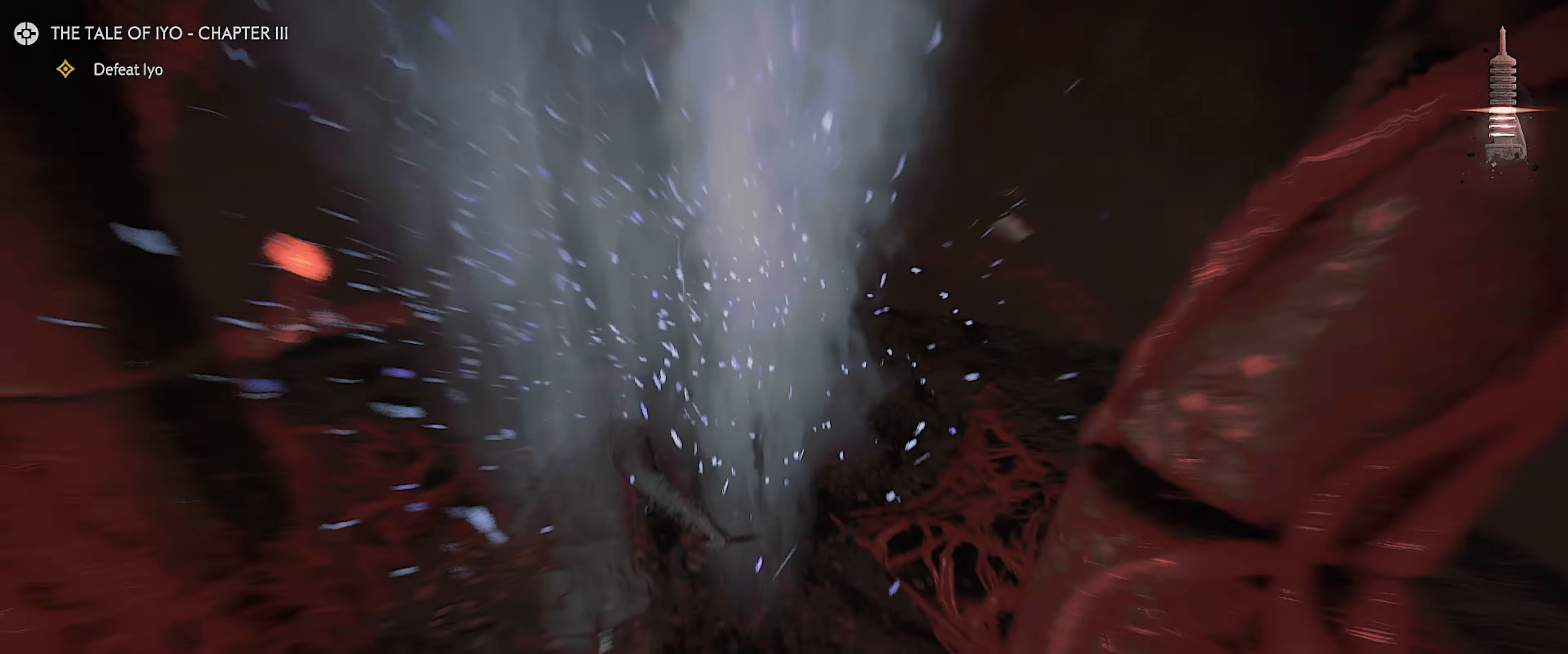
{"buttons": [], "left_stick": "up", "right_stick": "center", "events": [[50, "L3", "down"], [66, "right_stick", "center"], [166, "L3", "up"]]}
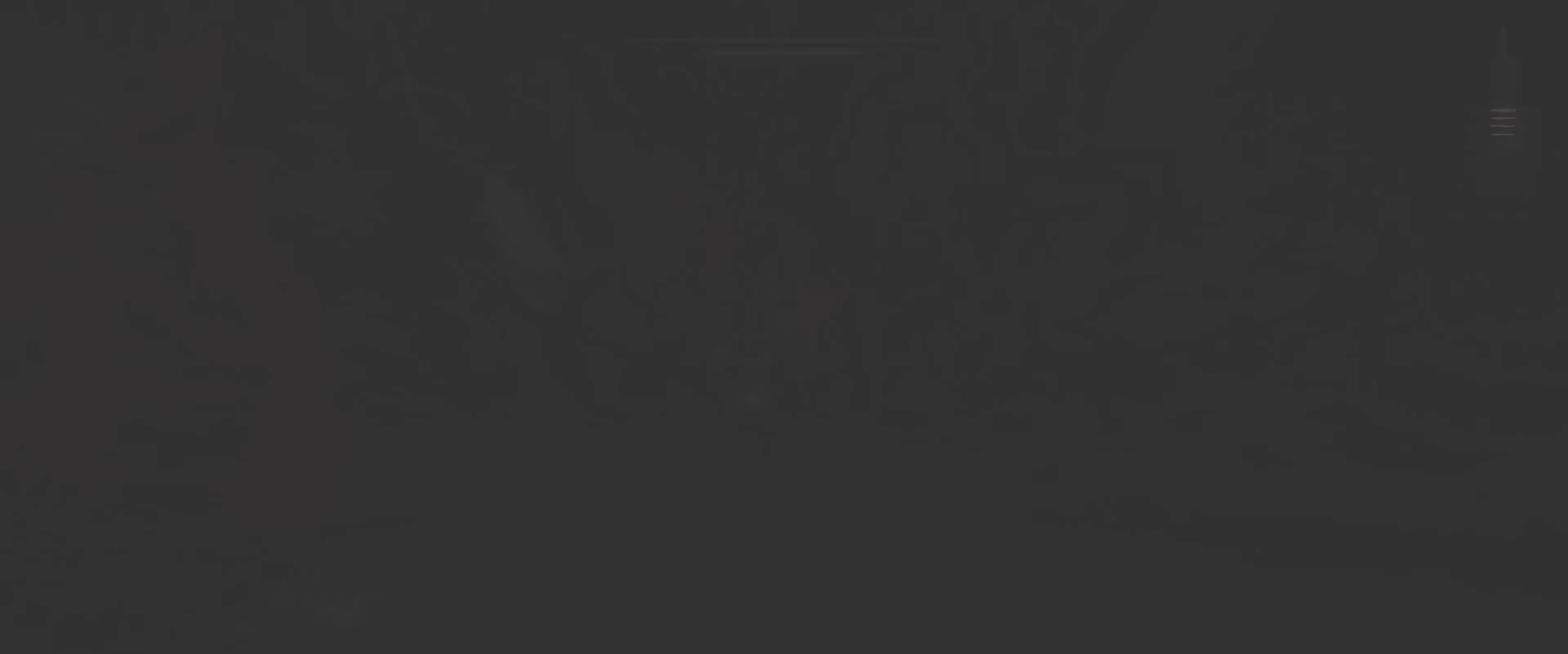
{"buttons": ["L3"], "left_stick": "up", "right_stick": "center", "events": [[466, "L3", "down"]]}